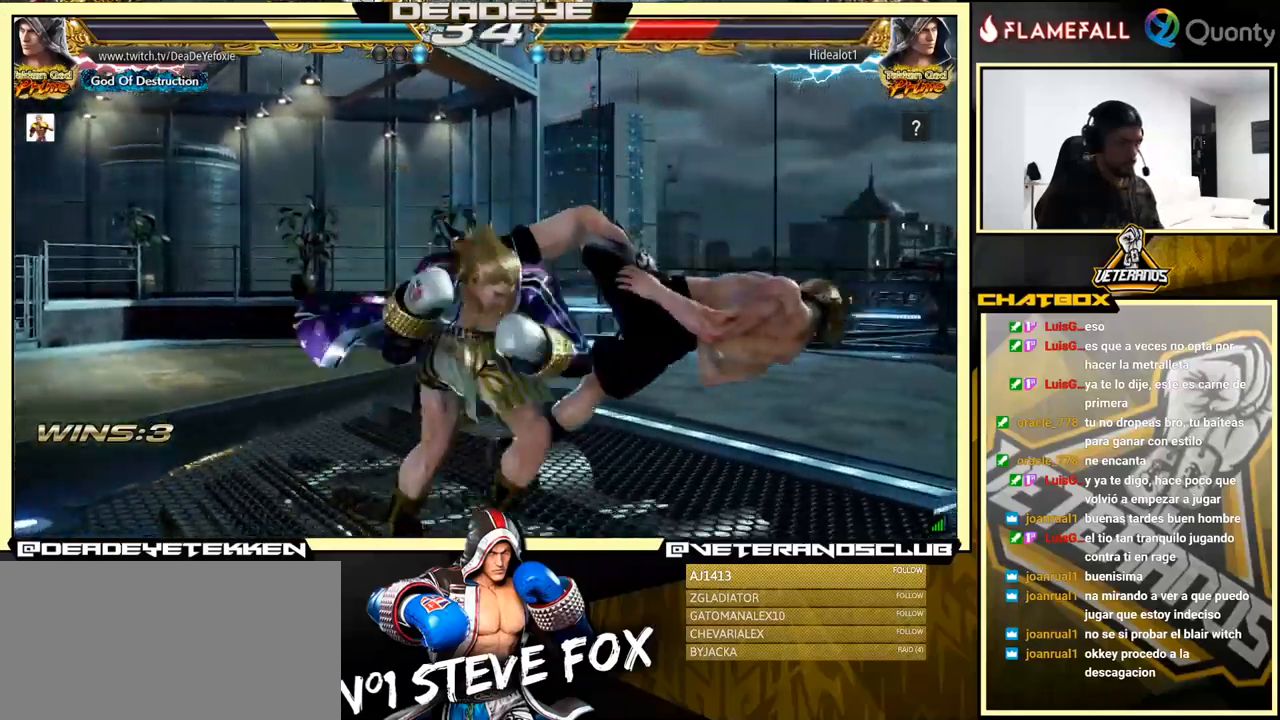
Gameplay with a controller (arcade stick); each line is a JSON object with the inputs held at the frame after it. "events" lists button and stick changes between this image and that frame as [ms after this image, input, new state], when the widget could be followed in between. Not read: L3 R3.
{"buttons": [], "left_stick": "right", "events": [[17, "left_stick", "center"], [67, "SQUARE", "up"], [117, "left_stick", "right"]]}
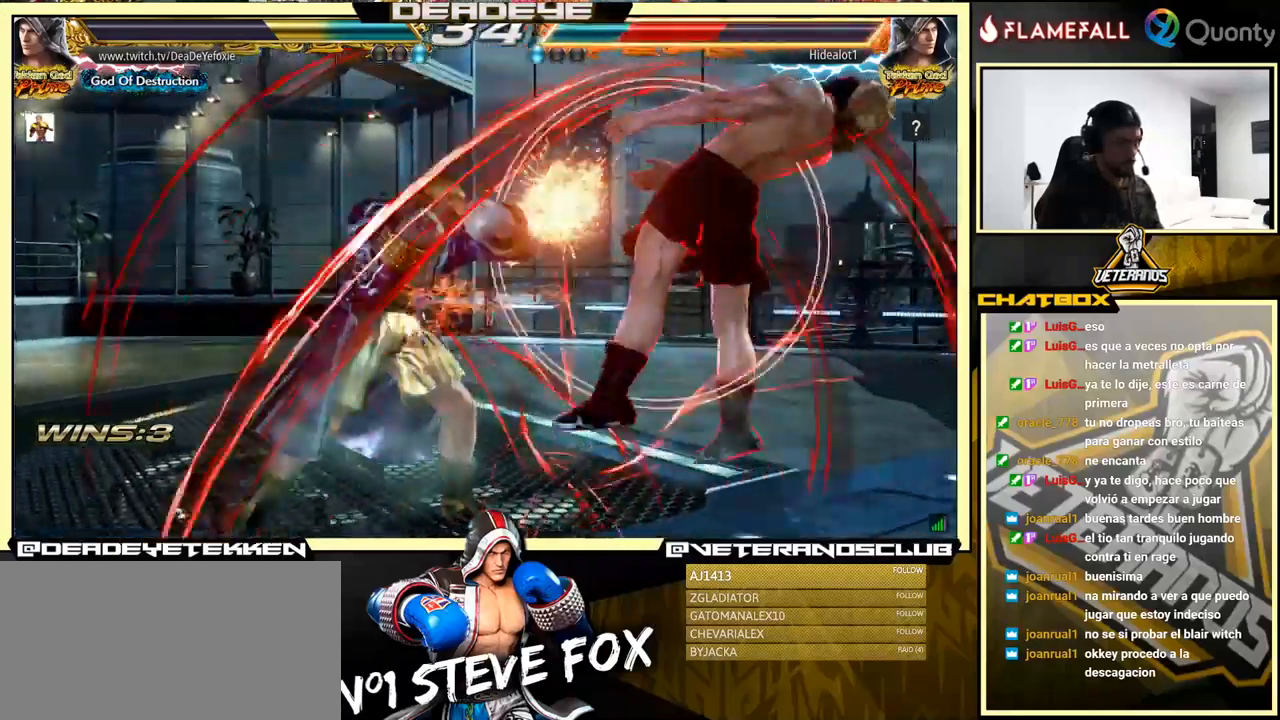
{"buttons": ["SQUARE"], "left_stick": "right", "events": [[100, "TRIANGLE", "down"], [250, "SQUARE", "down"], [300, "TRIANGLE", "up"], [350, "SQUARE", "up"], [434, "SQUARE", "down"]]}
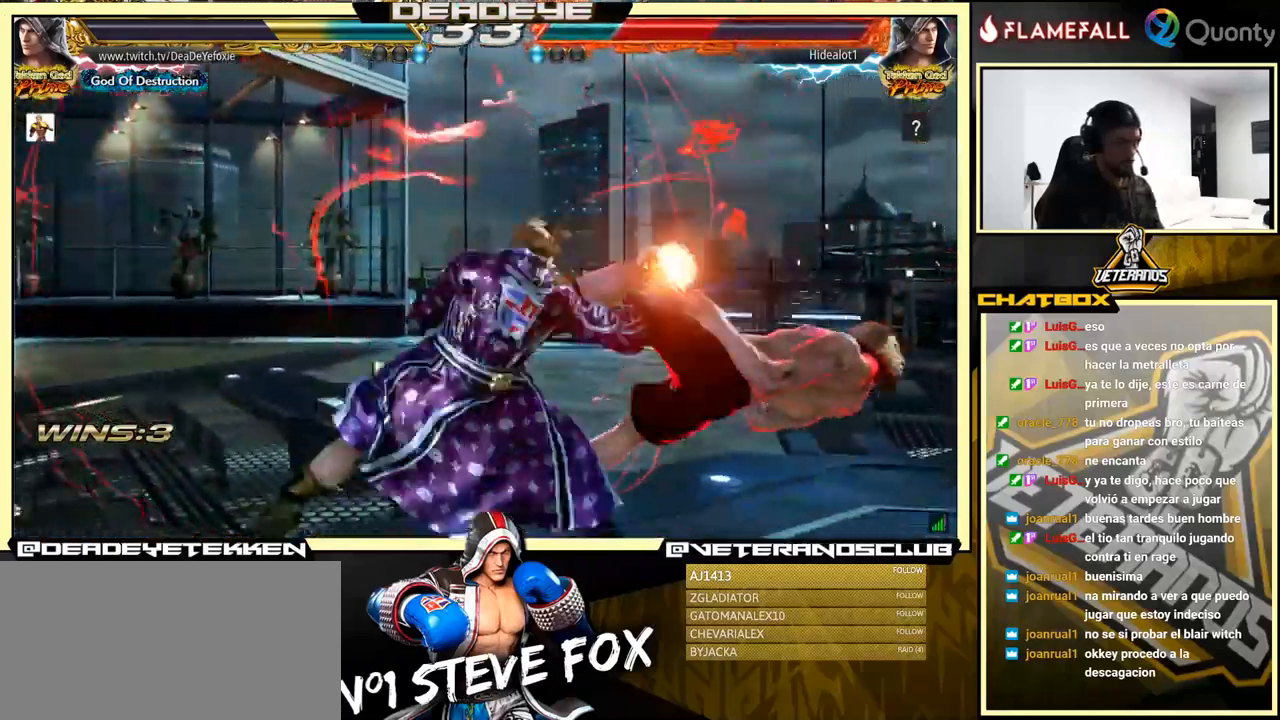
{"buttons": [], "left_stick": "up-left", "events": [[17, "SQUARE", "up"], [217, "SQUARE", "down"], [467, "left_stick", "up-left"], [500, "SQUARE", "up"]]}
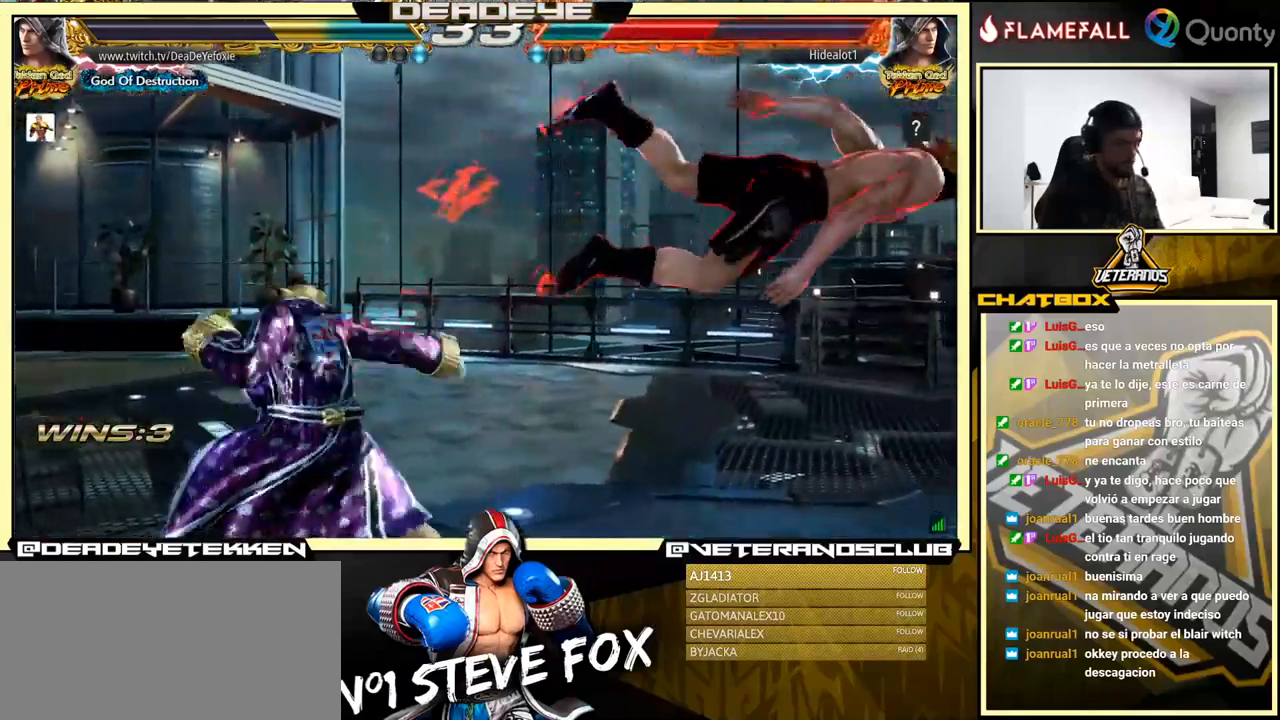
{"buttons": [], "left_stick": "center", "events": [[100, "left_stick", "right"], [167, "left_stick", "center"]]}
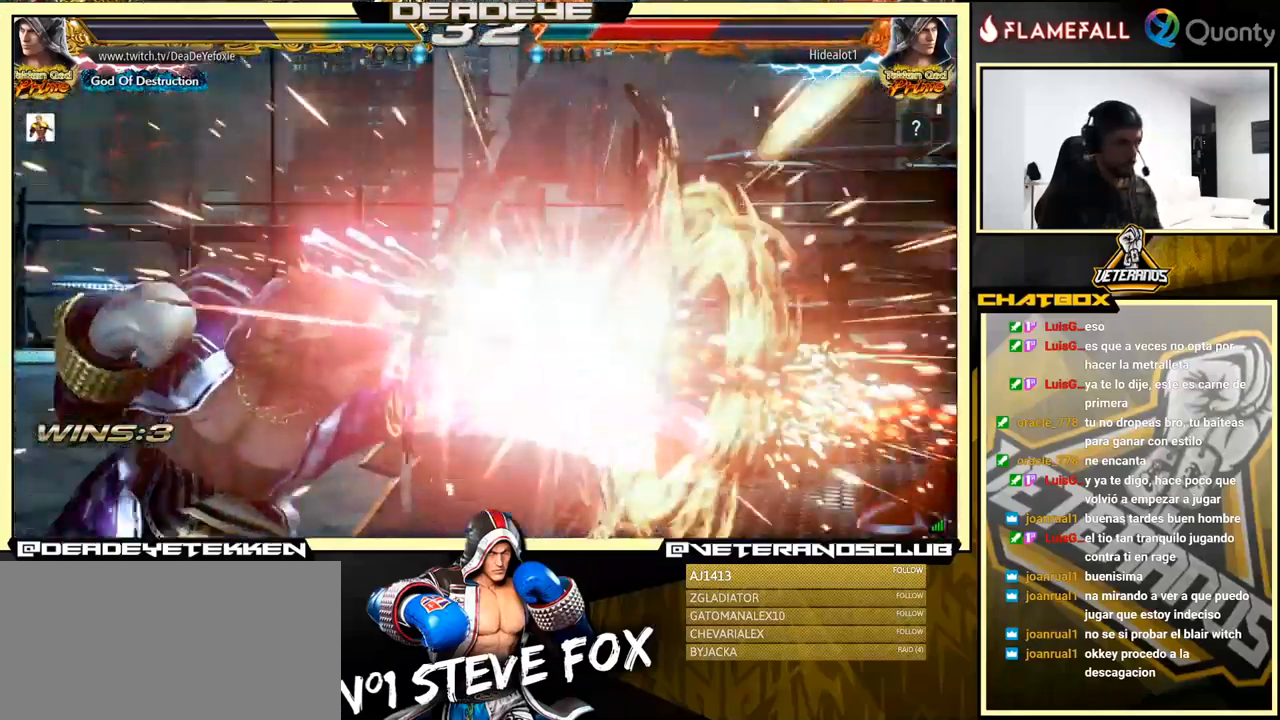
{"buttons": [], "left_stick": "right", "events": [[417, "left_stick", "right"]]}
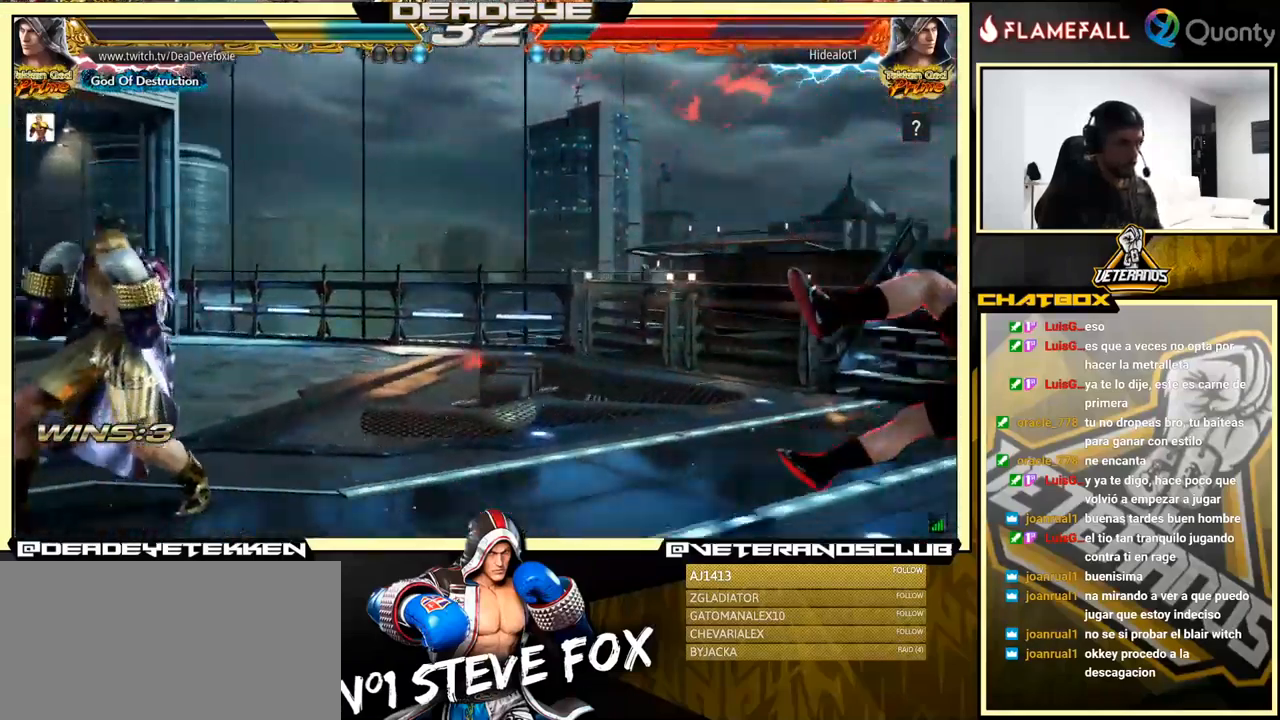
{"buttons": [], "left_stick": "right", "events": [[17, "left_stick", "center"], [67, "left_stick", "right"], [134, "left_stick", "center"], [184, "left_stick", "right"]]}
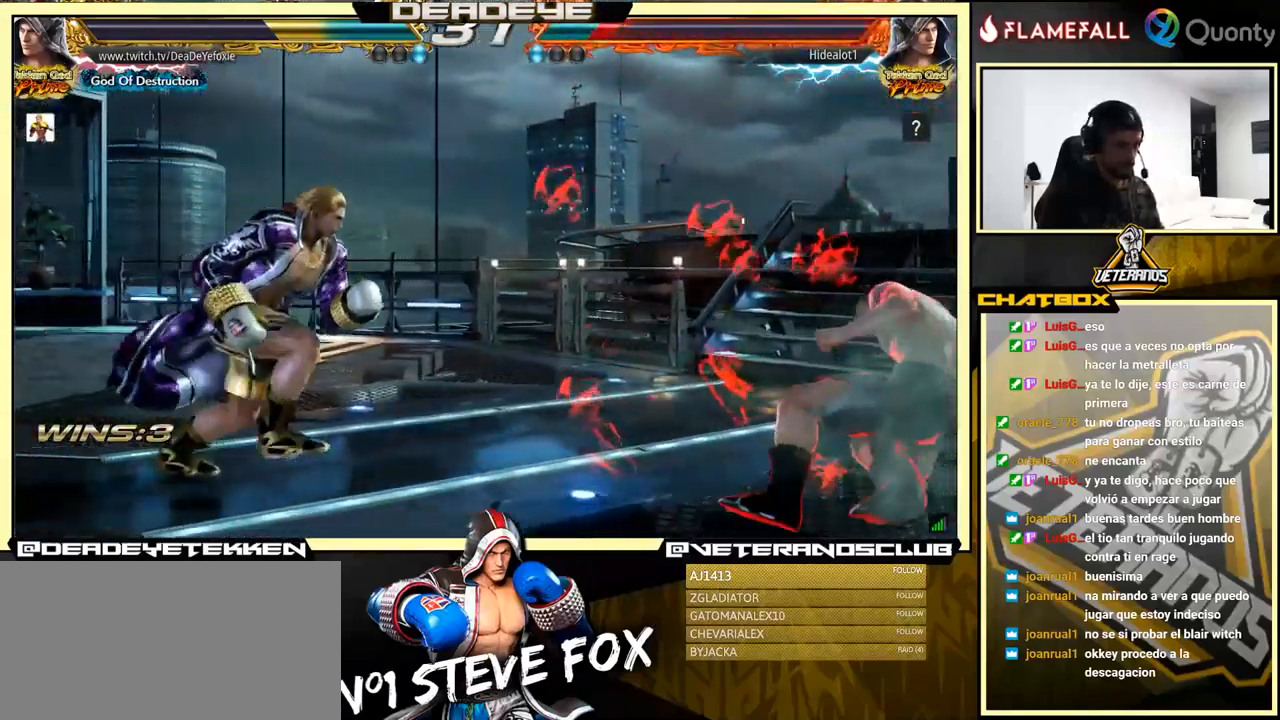
{"buttons": [], "left_stick": "down-left", "events": [[100, "left_stick", "down-right"], [117, "TRIANGLE", "down"], [184, "TRIANGLE", "up"], [217, "CROSS", "down"], [317, "CROSS", "up"], [417, "left_stick", "down-left"]]}
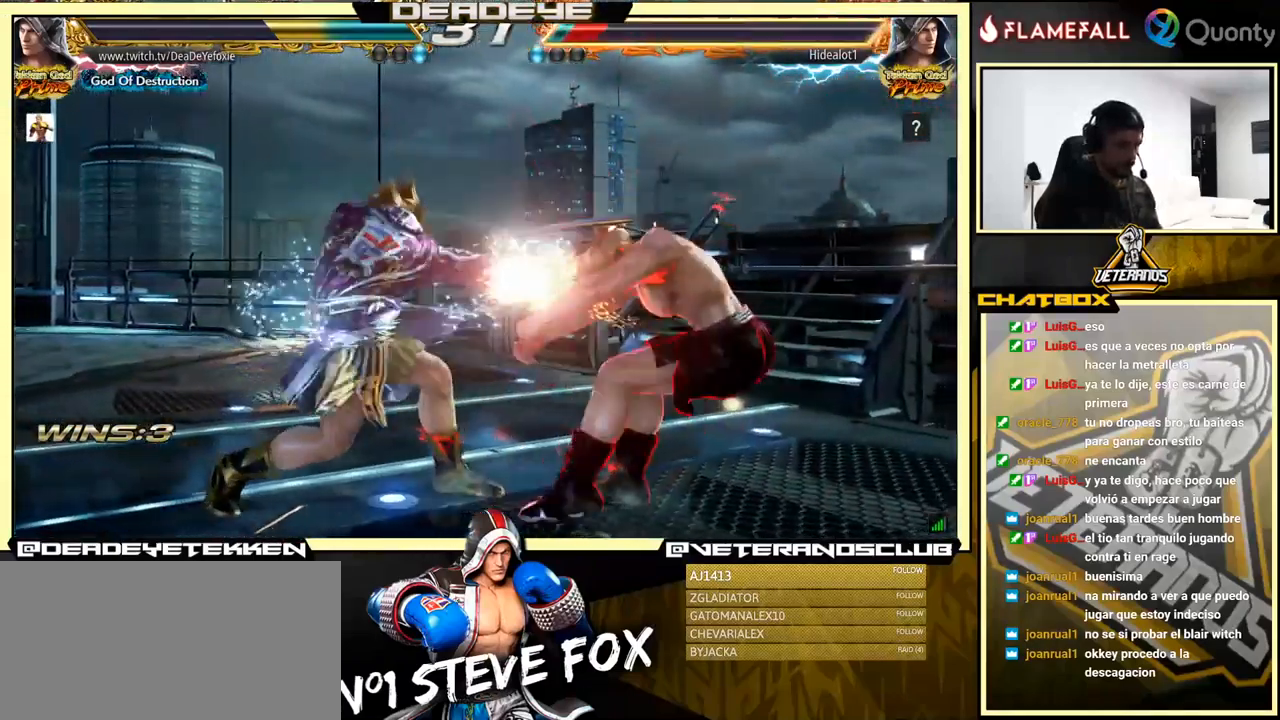
{"buttons": [], "left_stick": "right", "events": [[366, "left_stick", "center"], [450, "left_stick", "right"]]}
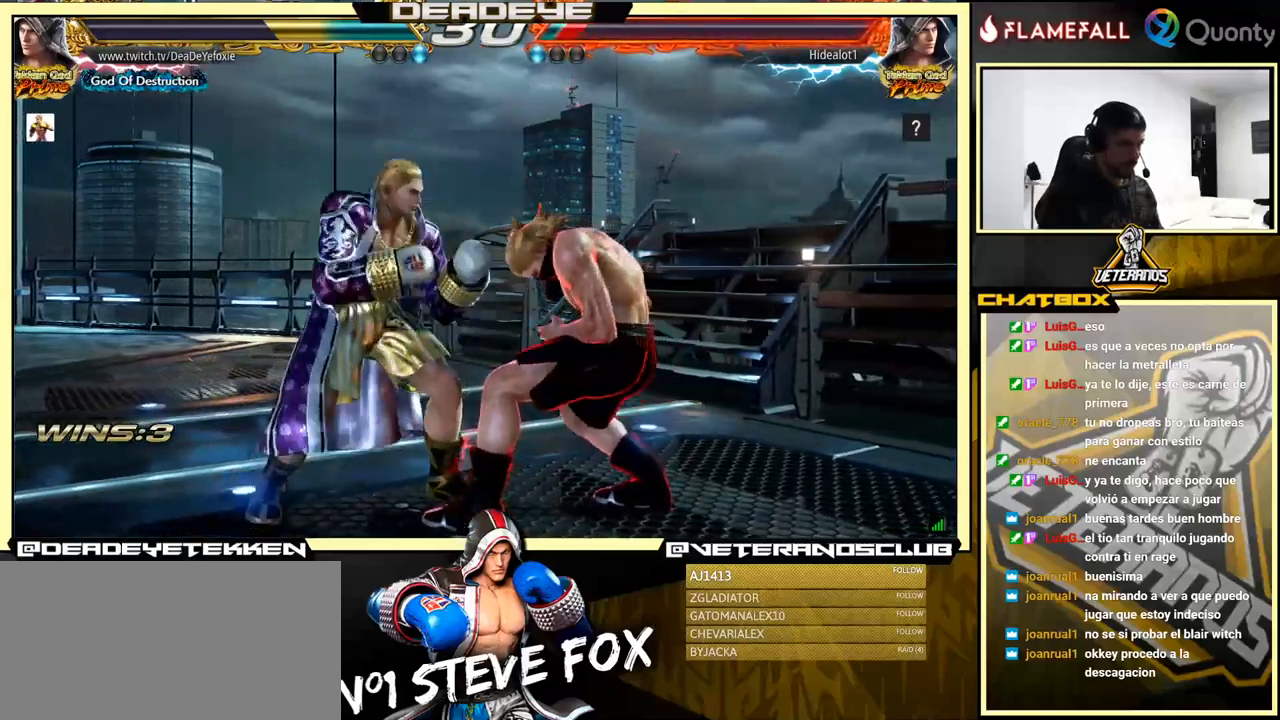
{"buttons": [], "left_stick": "left", "events": [[200, "left_stick", "down-left"], [266, "left_stick", "down-right"], [316, "left_stick", "right"], [483, "left_stick", "left"]]}
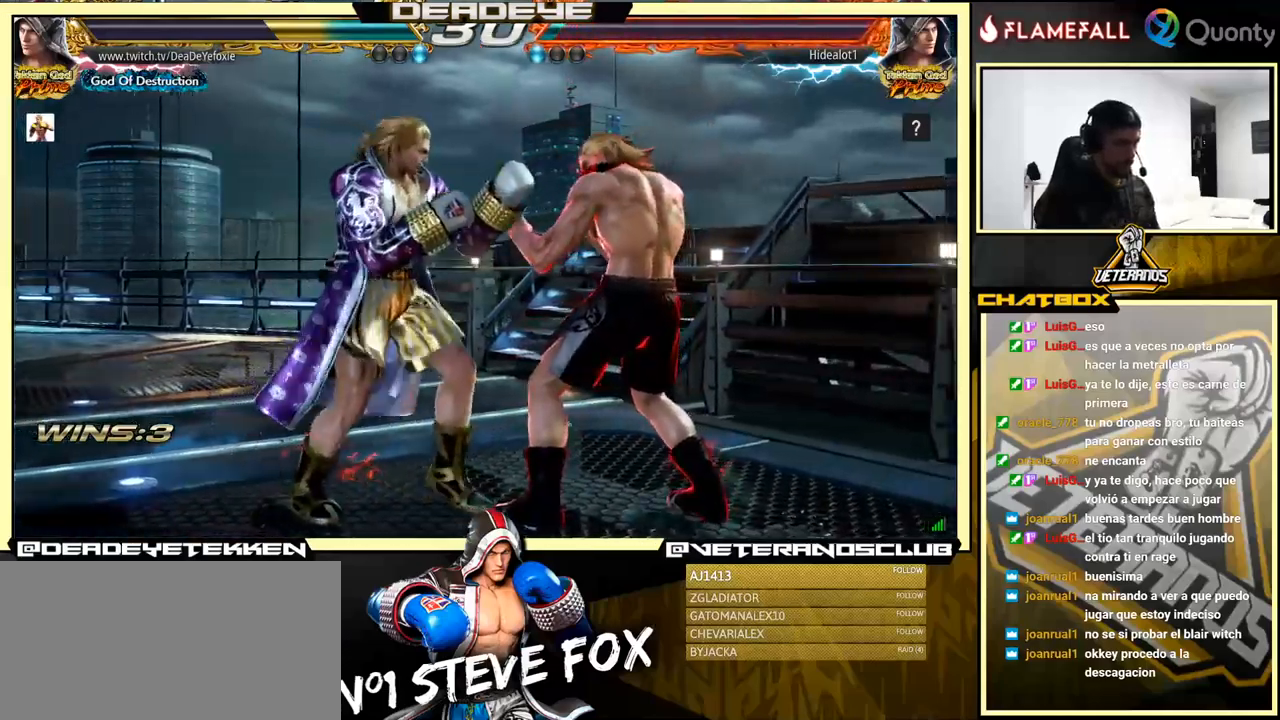
{"buttons": [], "left_stick": "right", "events": [[100, "left_stick", "center"], [250, "TRIANGLE", "down"], [250, "left_stick", "down"], [383, "SQUARE", "down"], [416, "TRIANGLE", "up"], [450, "left_stick", "right"], [483, "SQUARE", "up"]]}
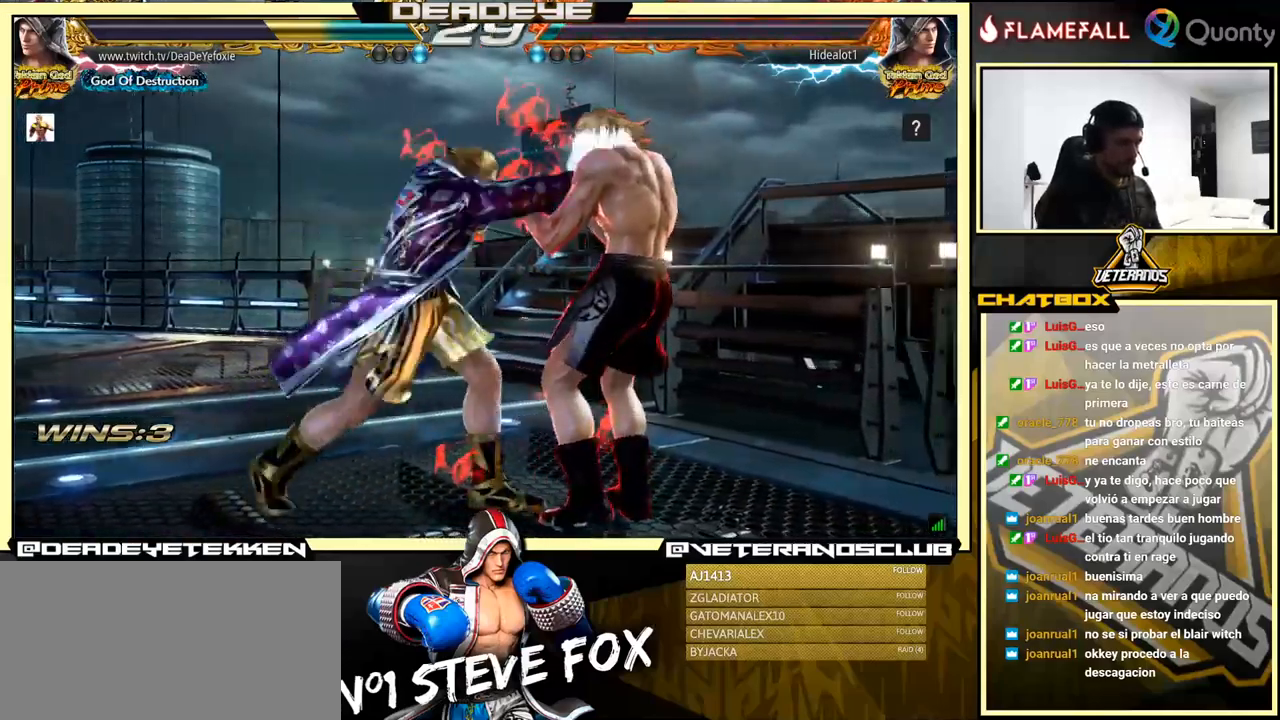
{"buttons": [], "left_stick": "down-right", "events": [[433, "left_stick", "center"], [500, "left_stick", "down-right"]]}
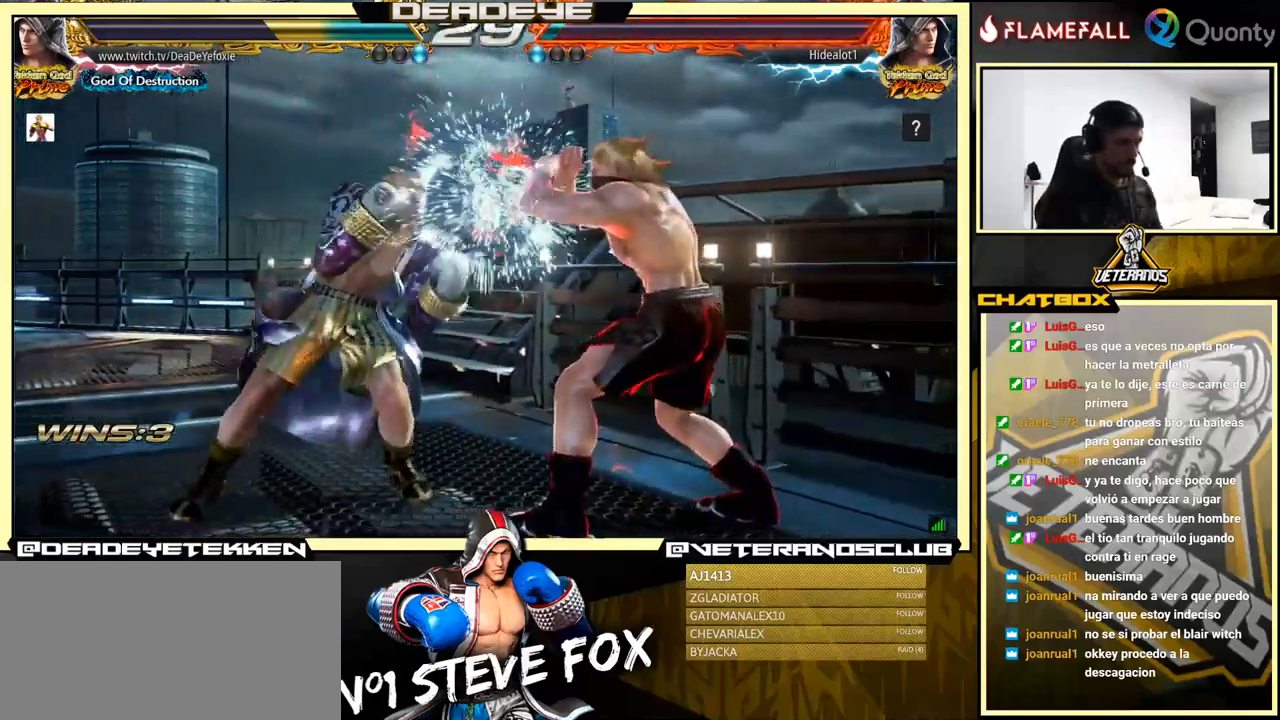
{"buttons": [], "left_stick": "left", "events": [[16, "SQUARE", "down"], [83, "SQUARE", "up"], [133, "left_stick", "center"], [250, "left_stick", "left"]]}
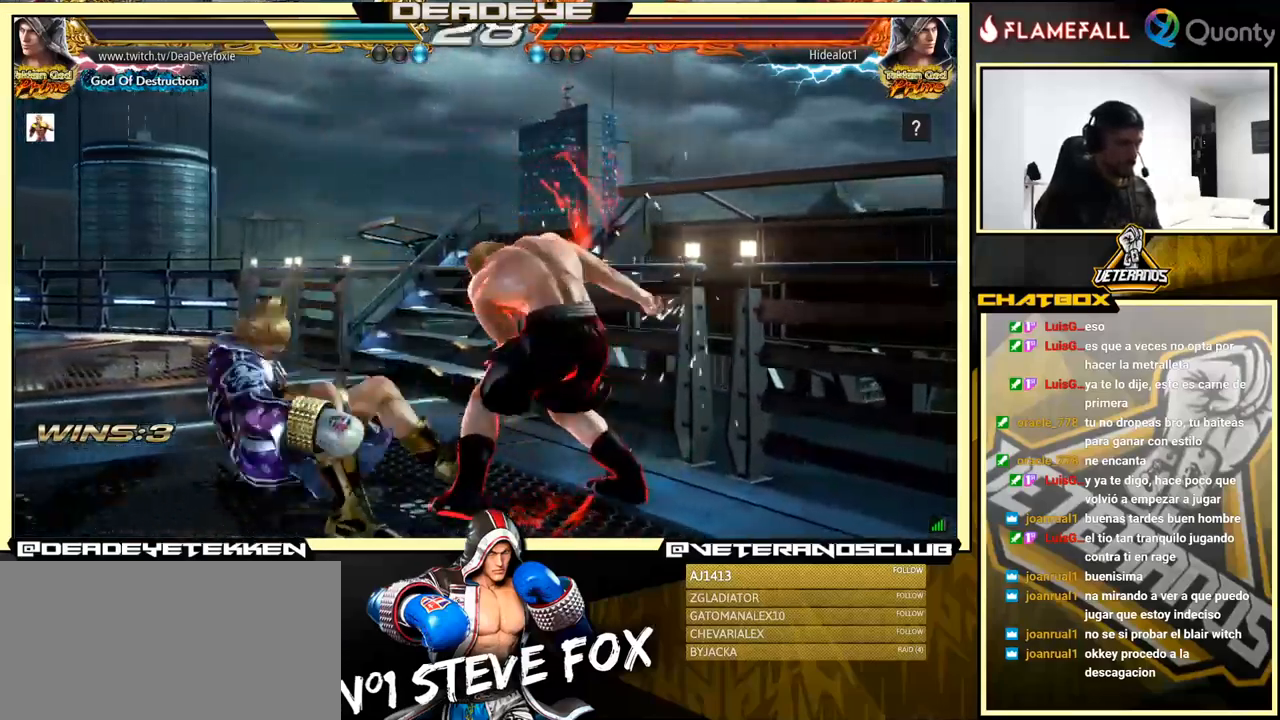
{"buttons": [], "left_stick": "center", "events": [[483, "left_stick", "center"]]}
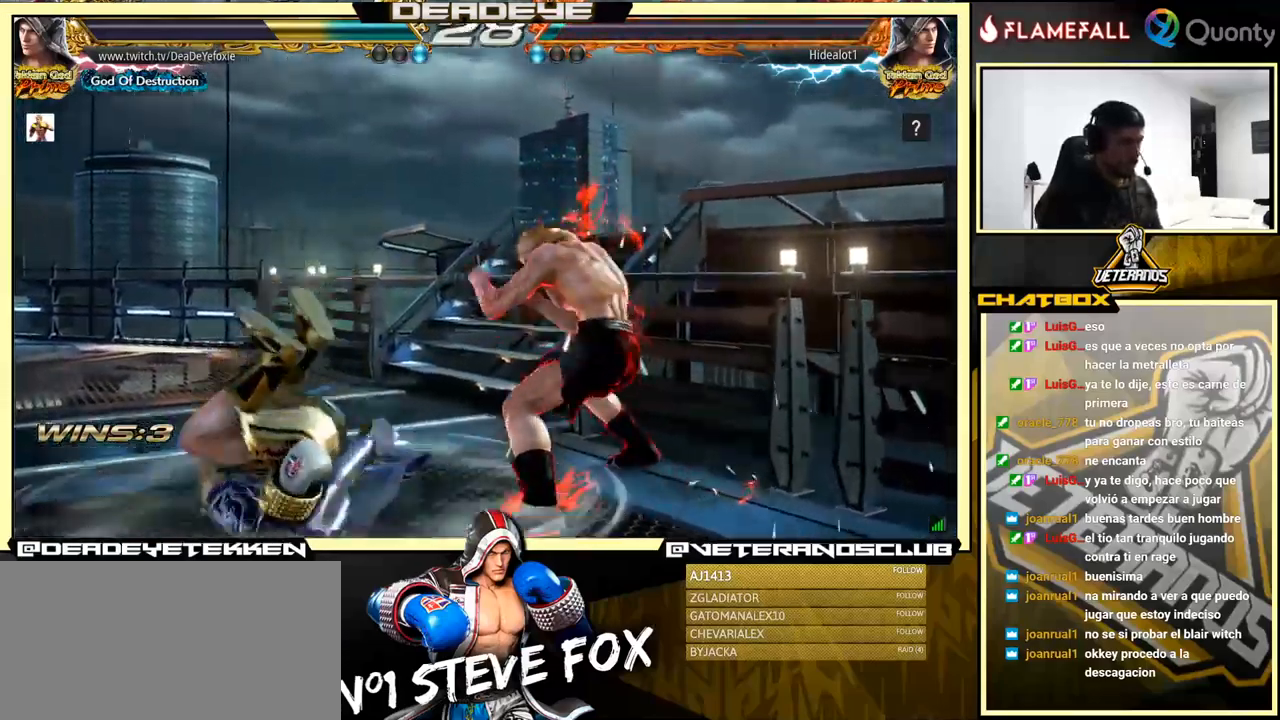
{"buttons": [], "left_stick": "center", "events": []}
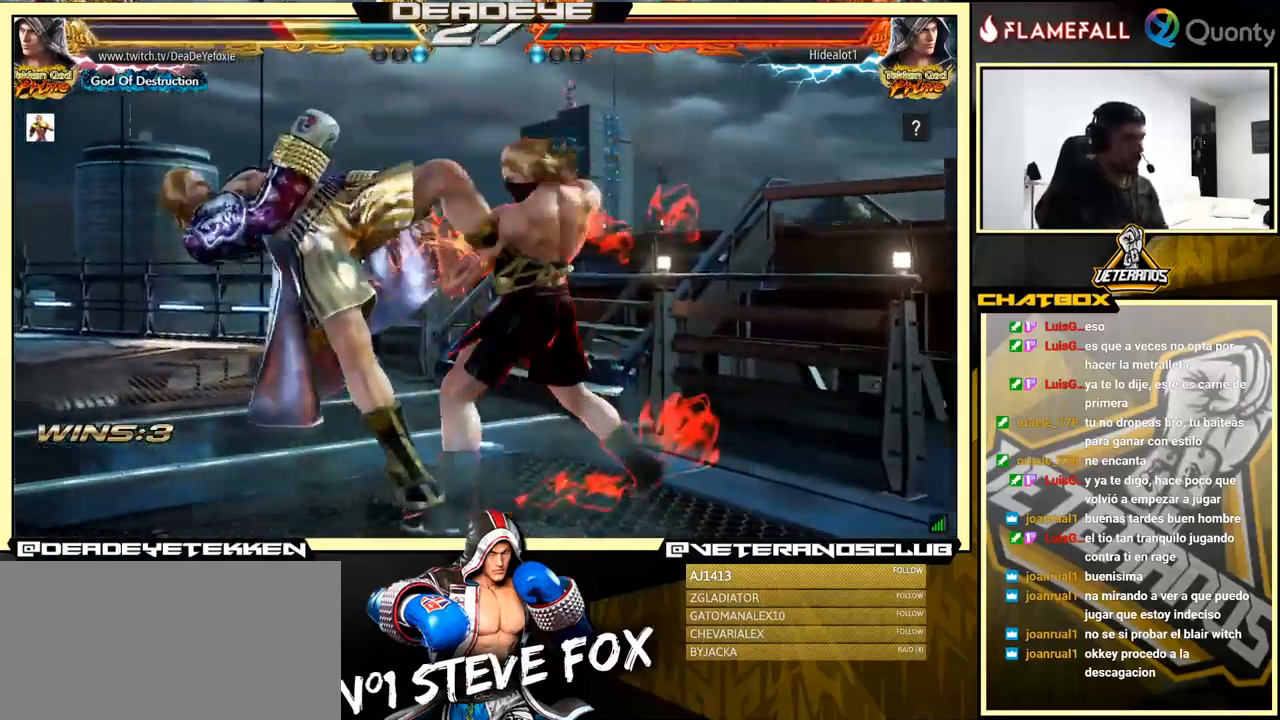
{"buttons": [], "left_stick": "center", "events": []}
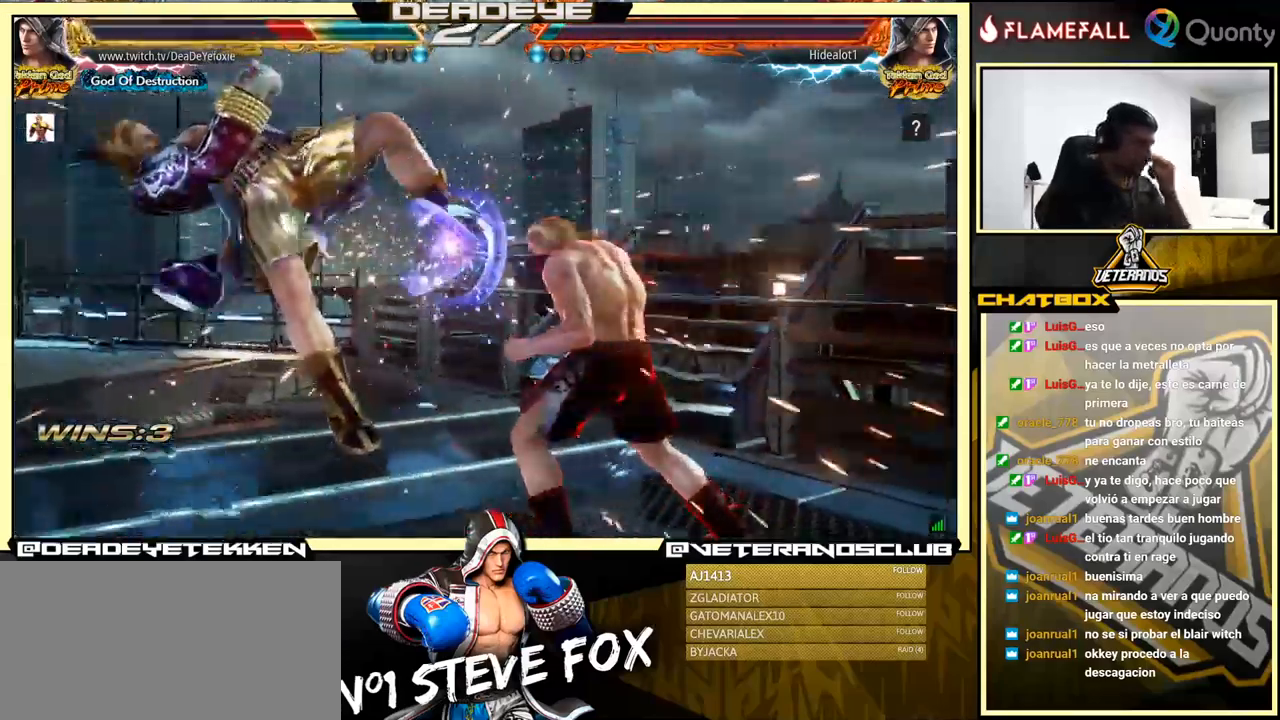
{"buttons": [], "left_stick": "center", "events": []}
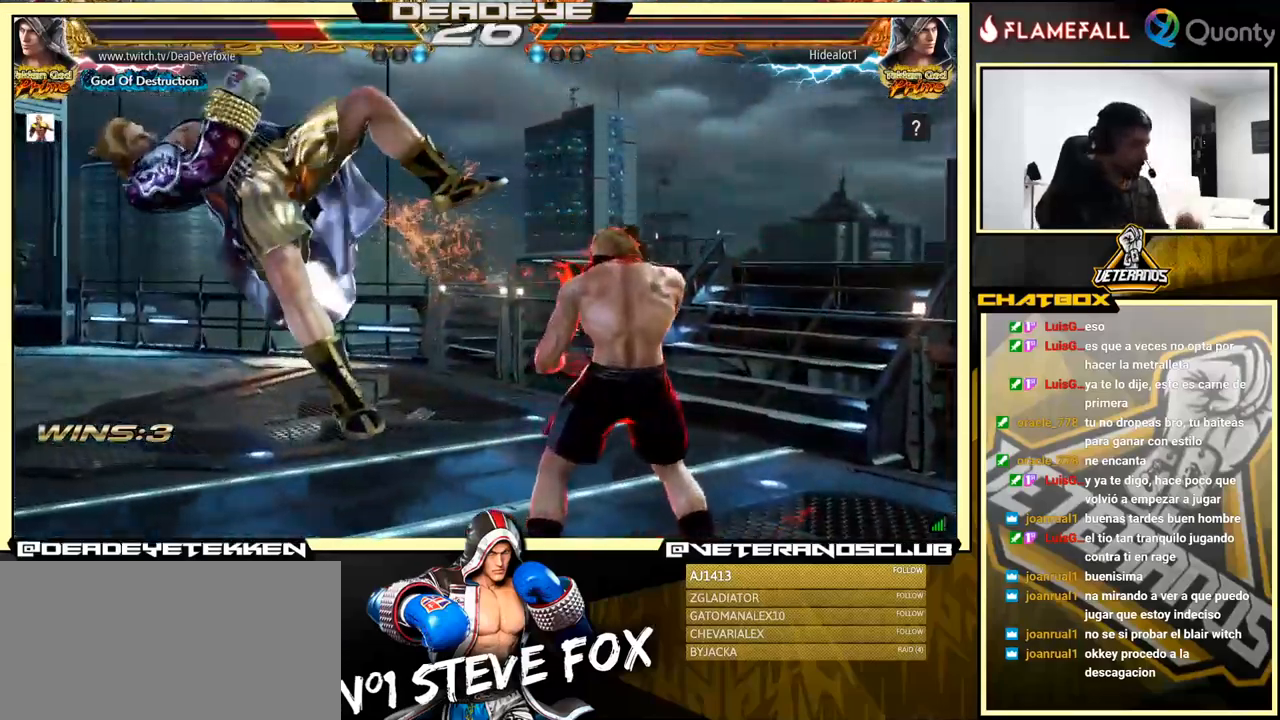
{"buttons": [], "left_stick": "center", "events": []}
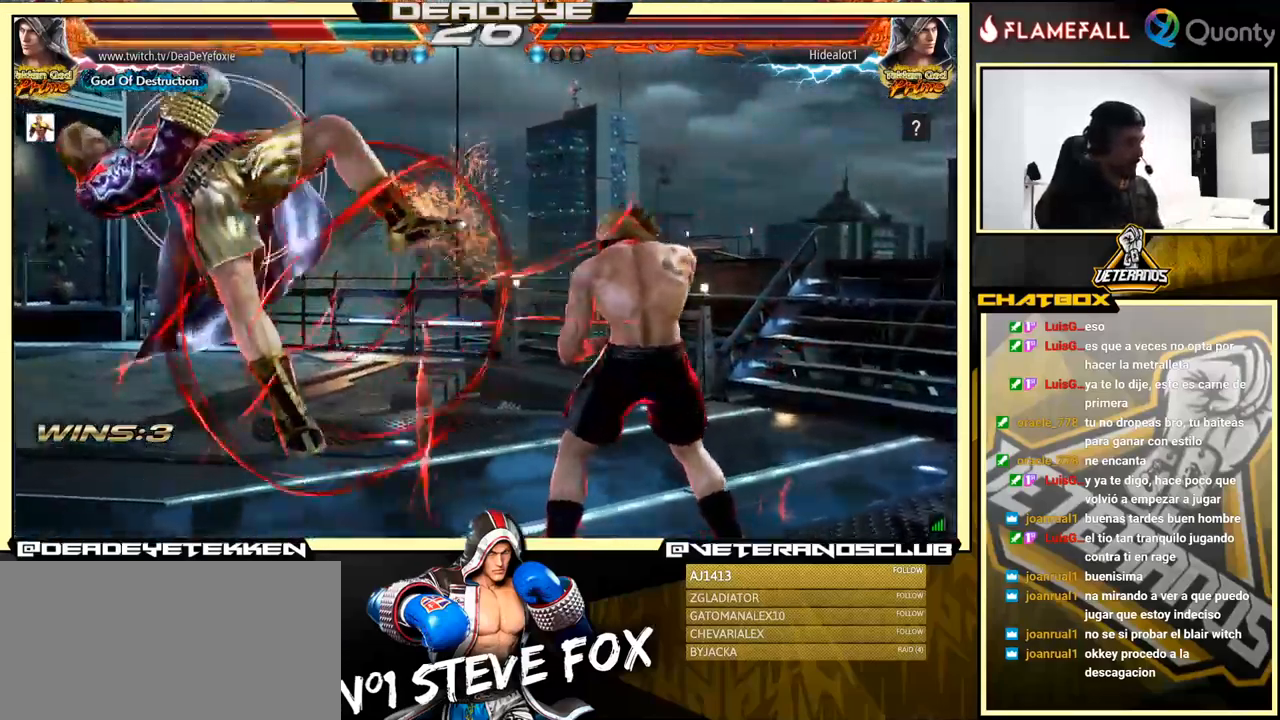
{"buttons": [], "left_stick": "center", "events": []}
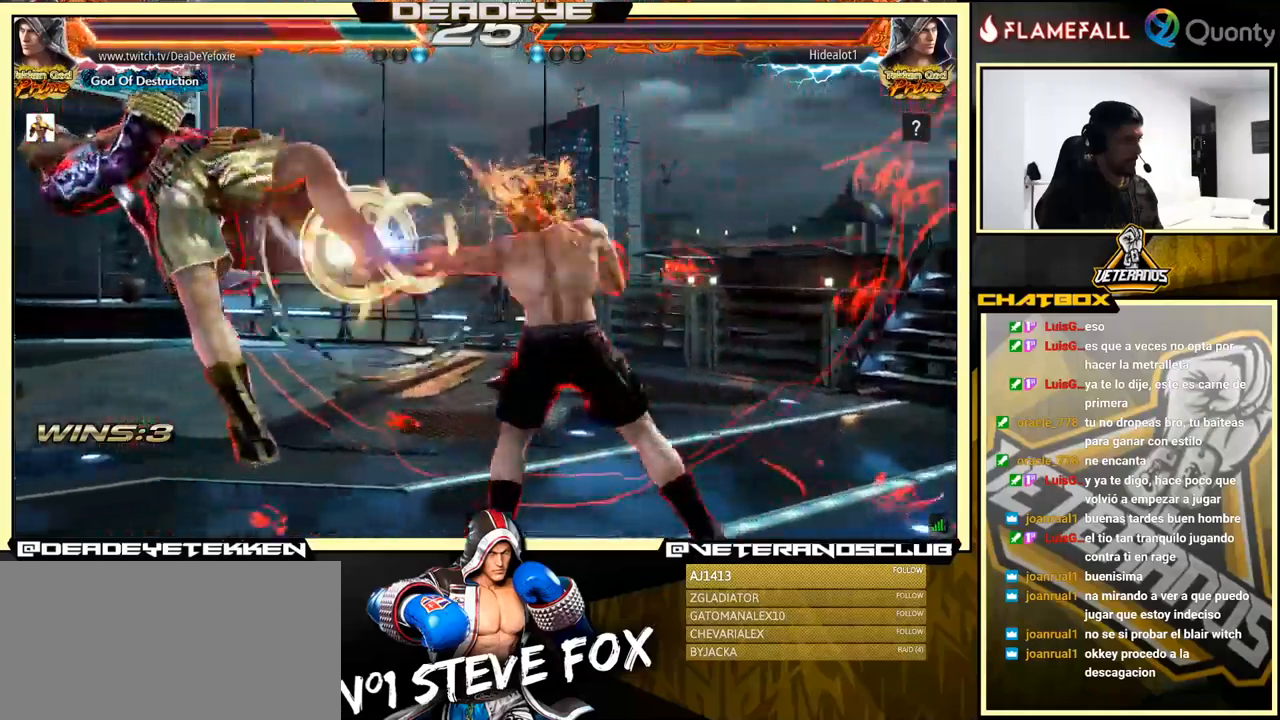
{"buttons": [], "left_stick": "center", "events": []}
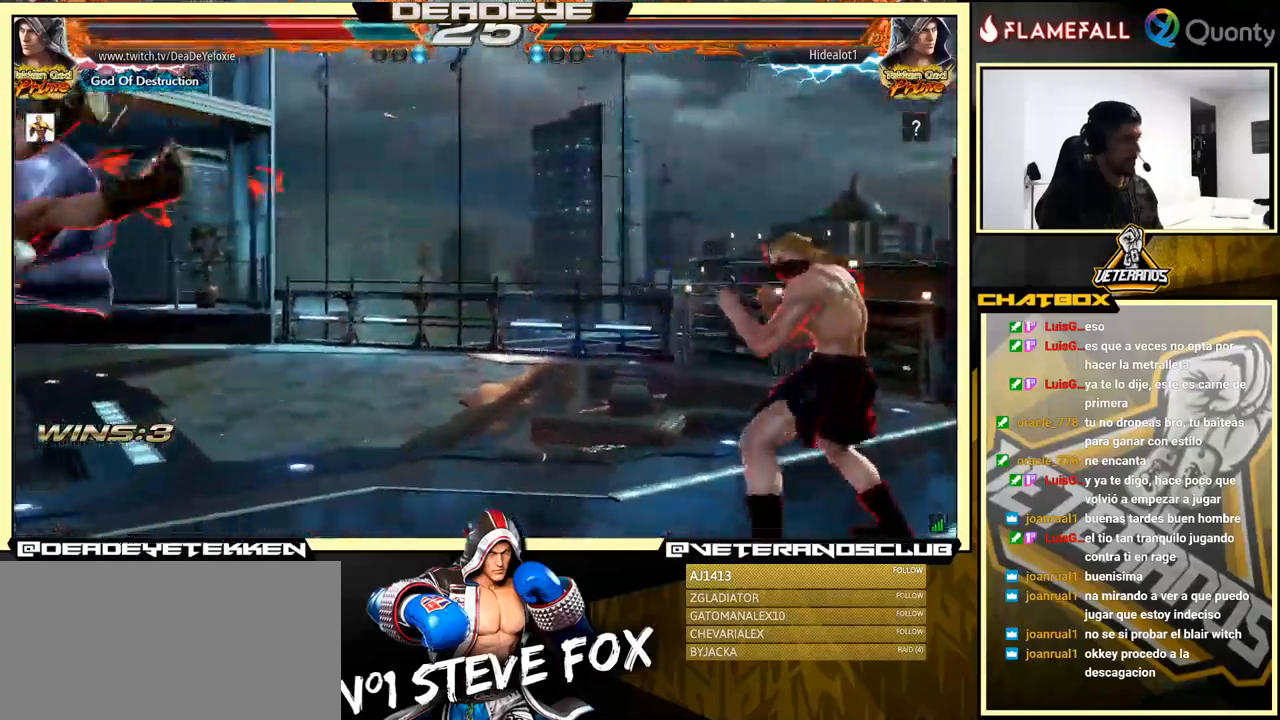
{"buttons": [], "left_stick": "center", "events": []}
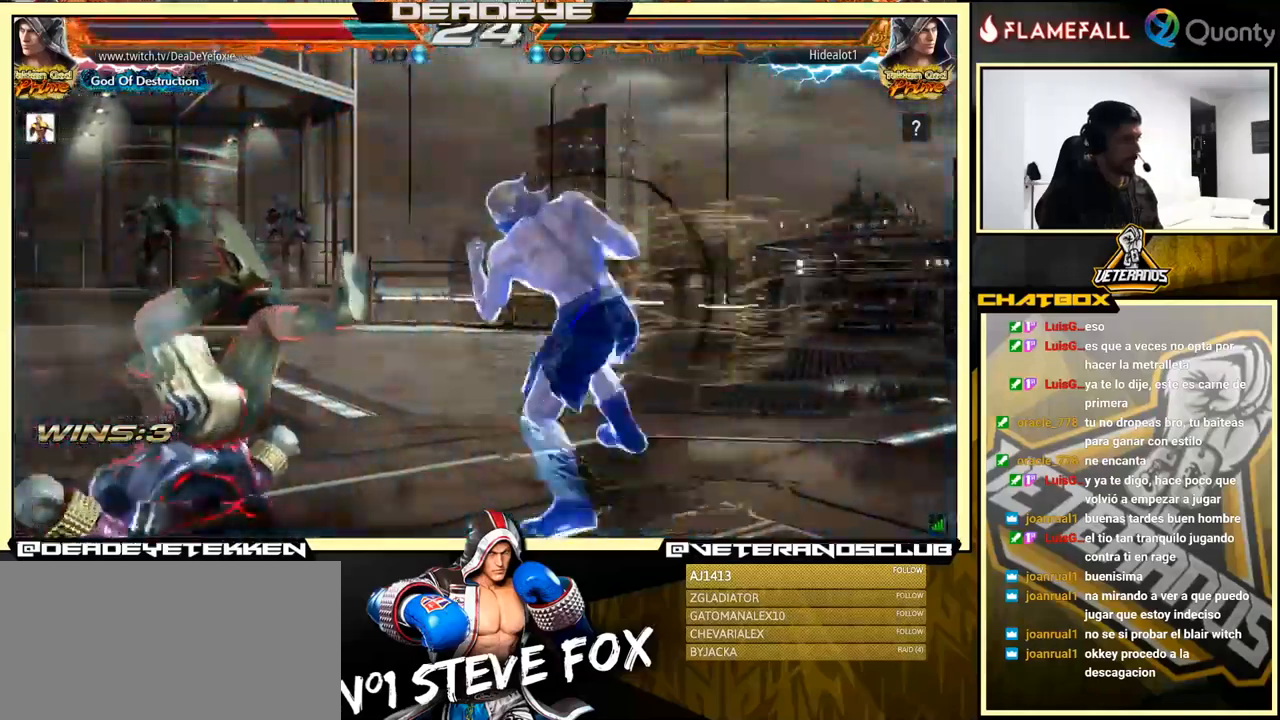
{"buttons": [], "left_stick": "center", "events": []}
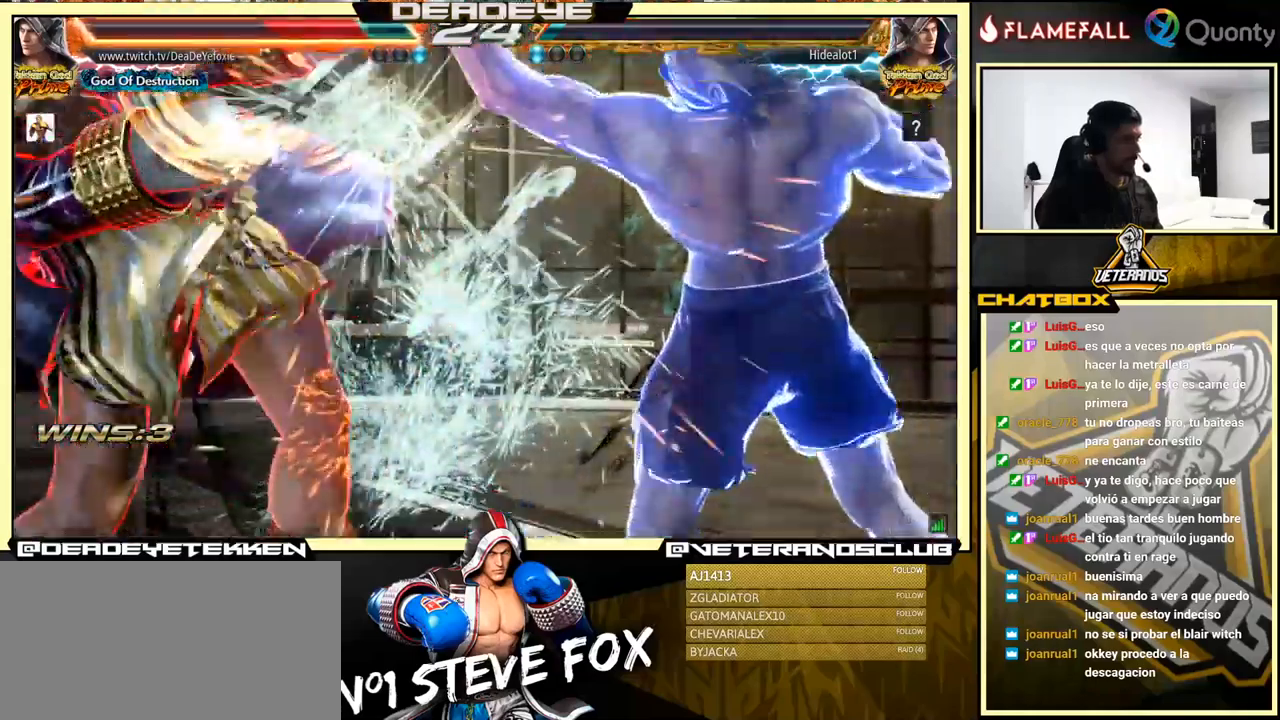
{"buttons": [], "left_stick": "center", "events": []}
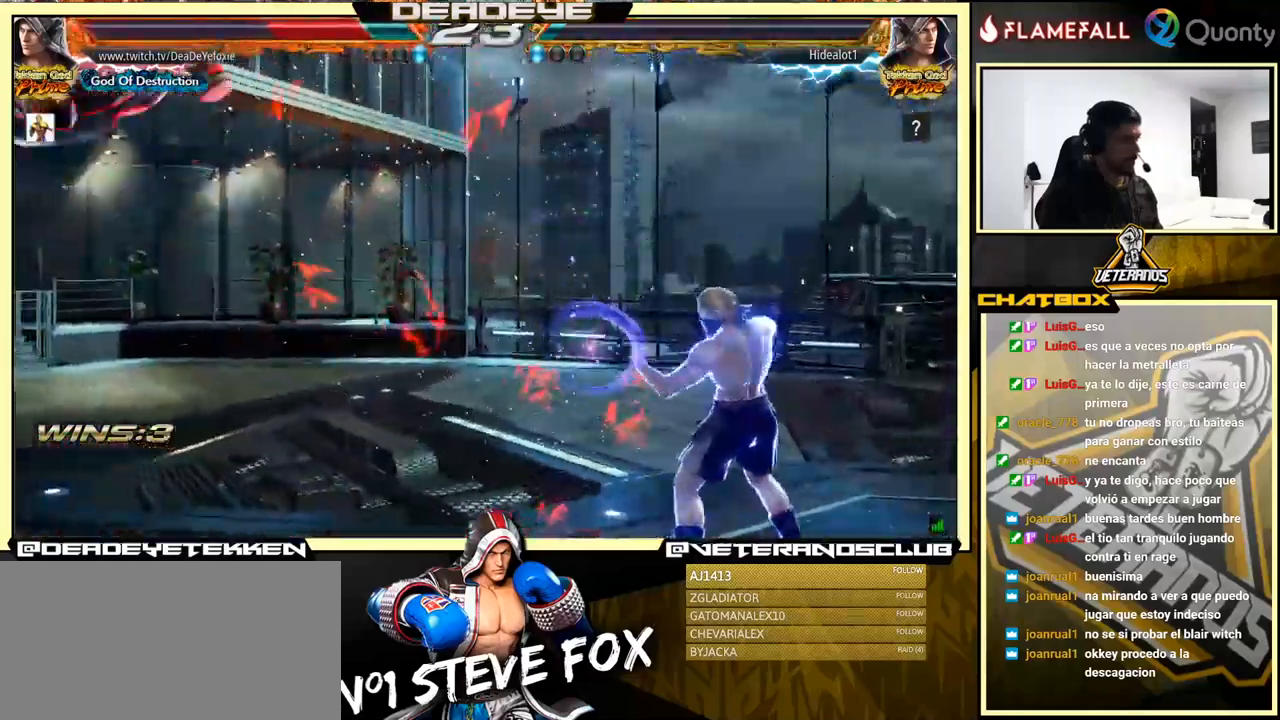
{"buttons": [], "left_stick": "center", "events": []}
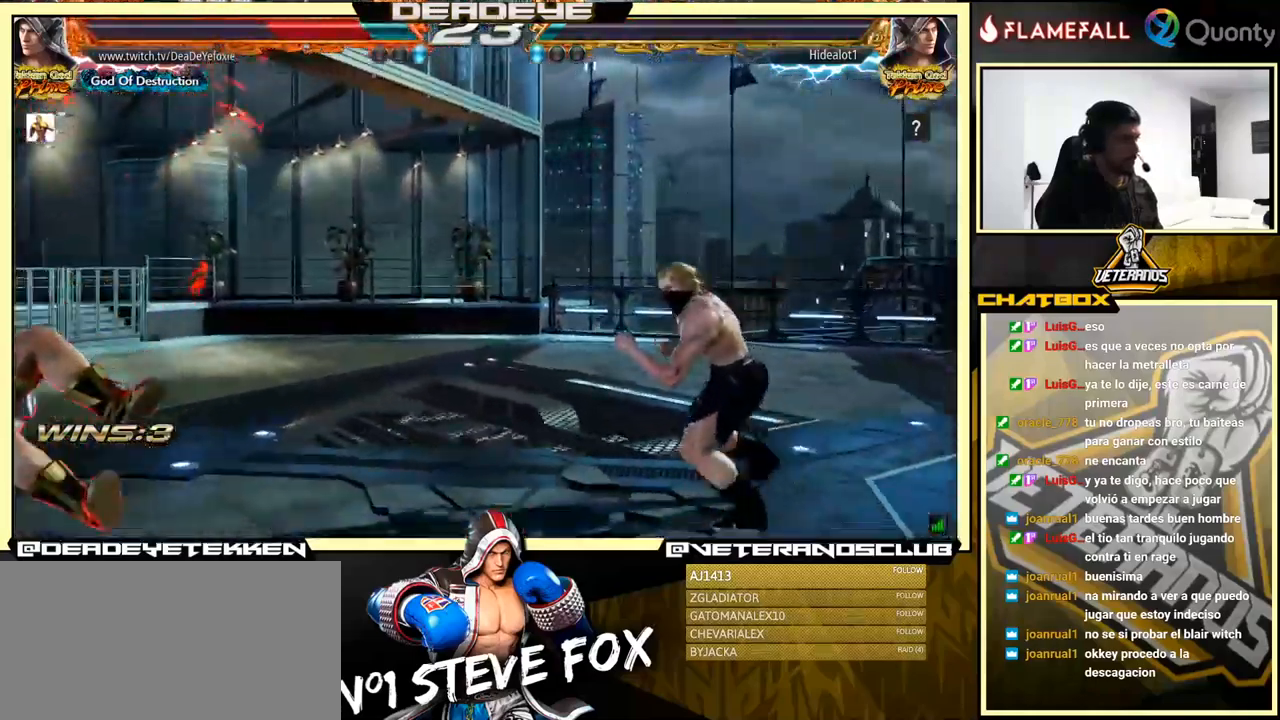
{"buttons": [], "left_stick": "down-left", "events": [[417, "left_stick", "down-left"]]}
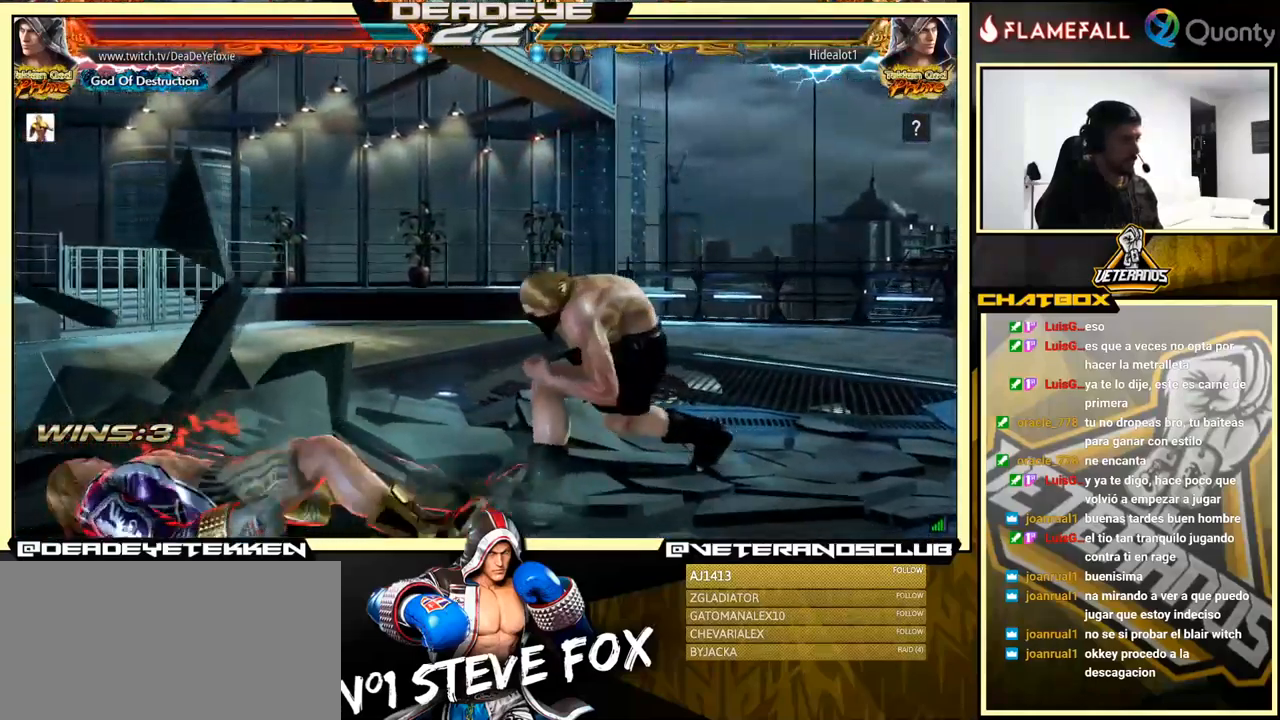
{"buttons": [], "left_stick": "left", "events": [[267, "left_stick", "left"]]}
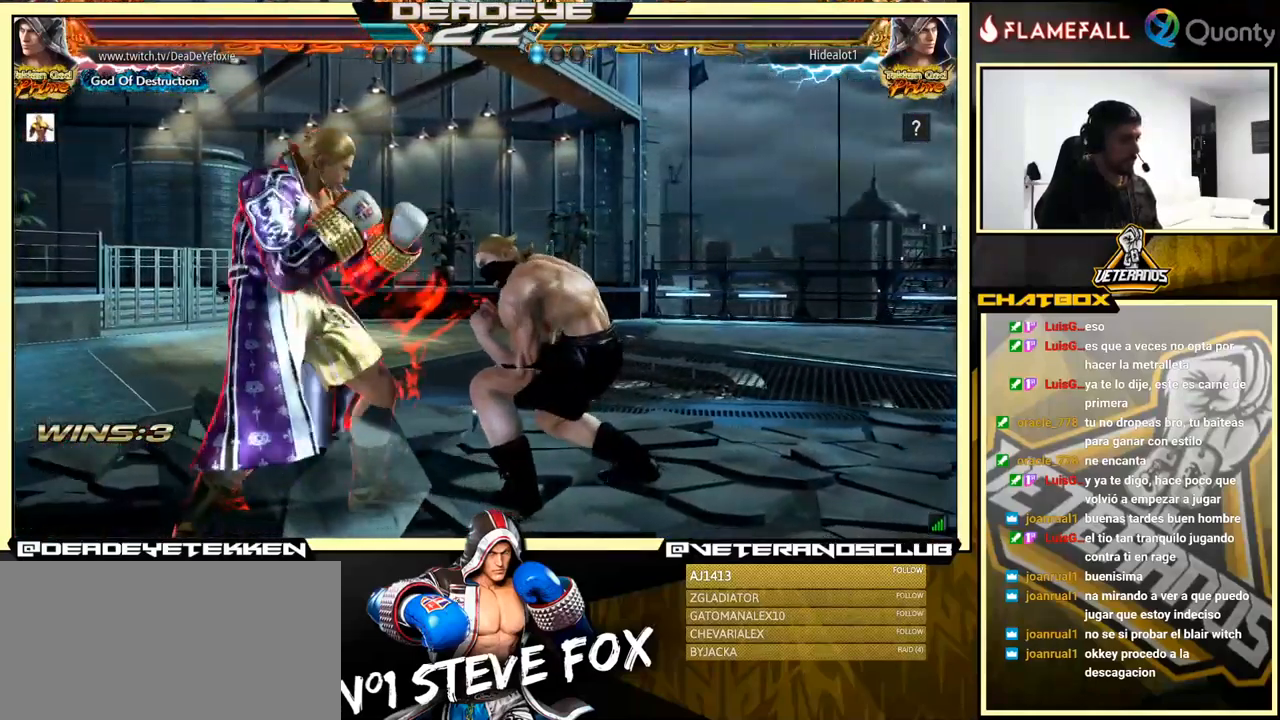
{"buttons": [], "left_stick": "down", "events": [[183, "left_stick", "center"], [283, "left_stick", "left"], [483, "left_stick", "down"]]}
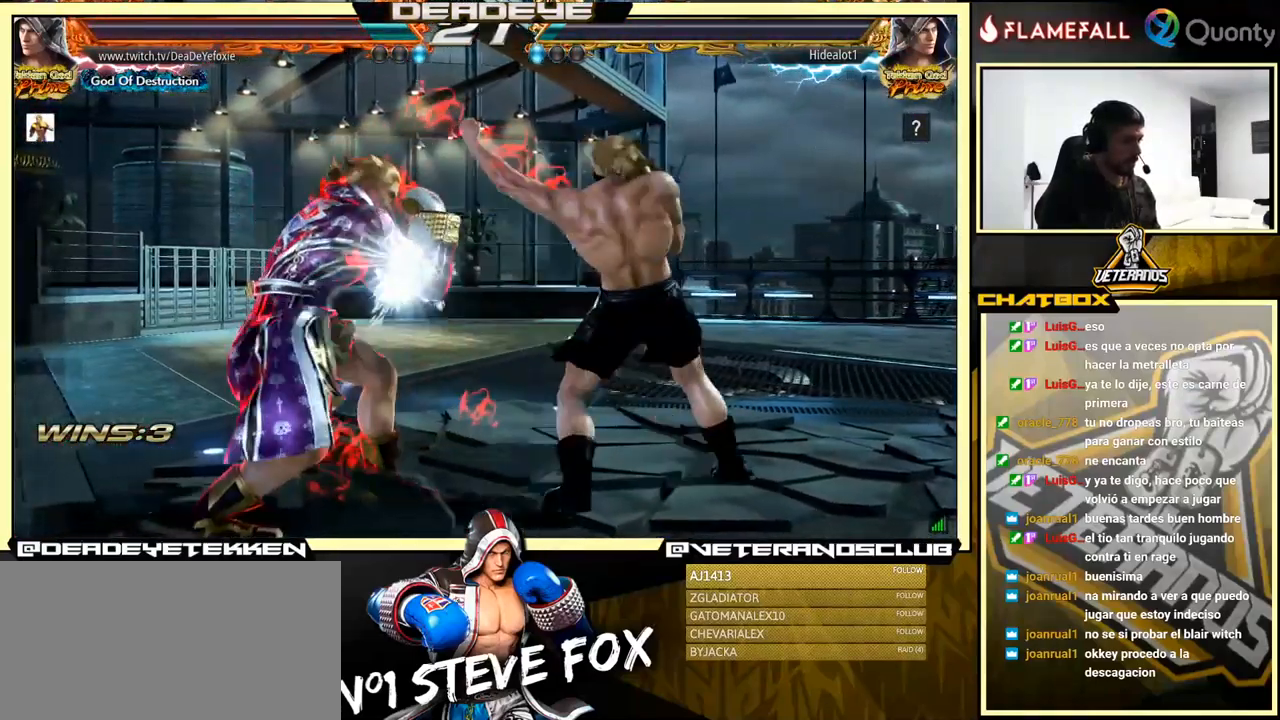
{"buttons": ["SQUARE"], "left_stick": "down-right", "events": [[117, "left_stick", "left"], [233, "left_stick", "center"], [300, "left_stick", "left"], [417, "left_stick", "down-right"], [433, "SQUARE", "down"]]}
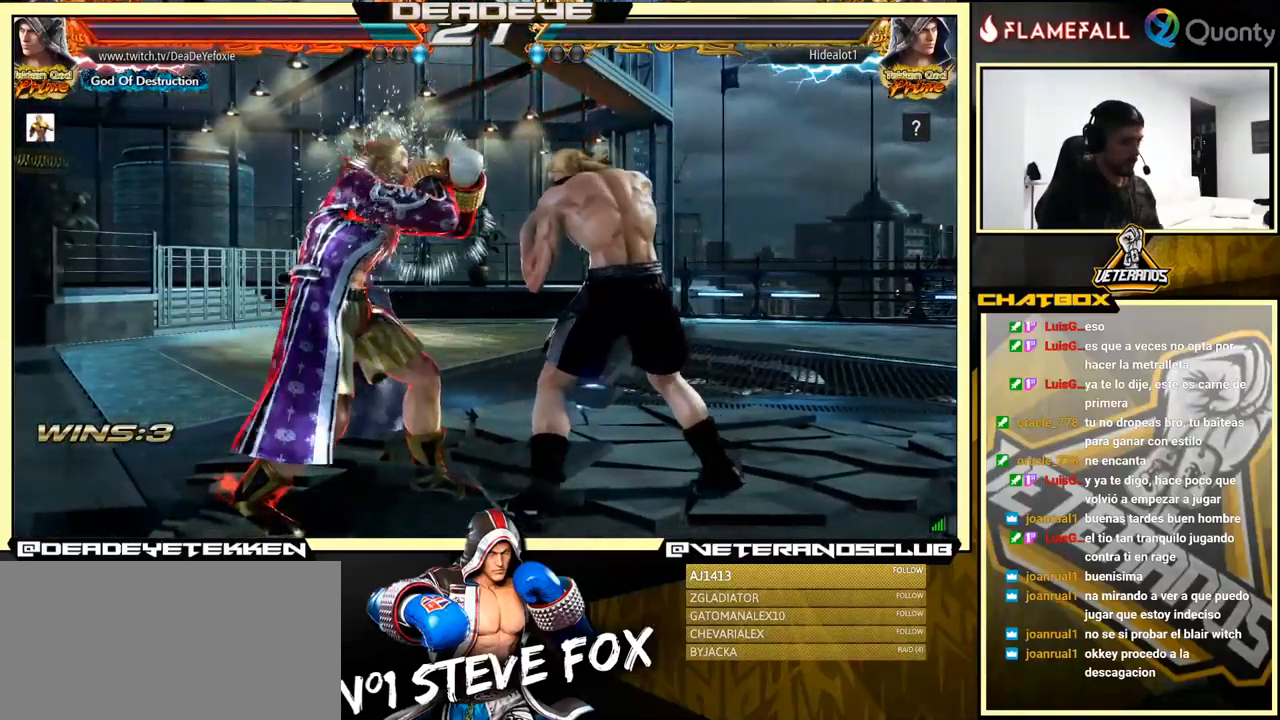
{"buttons": [], "left_stick": "left", "events": [[50, "SQUARE", "up"], [83, "TRIANGLE", "down"], [150, "TRIANGLE", "up"], [183, "left_stick", "left"]]}
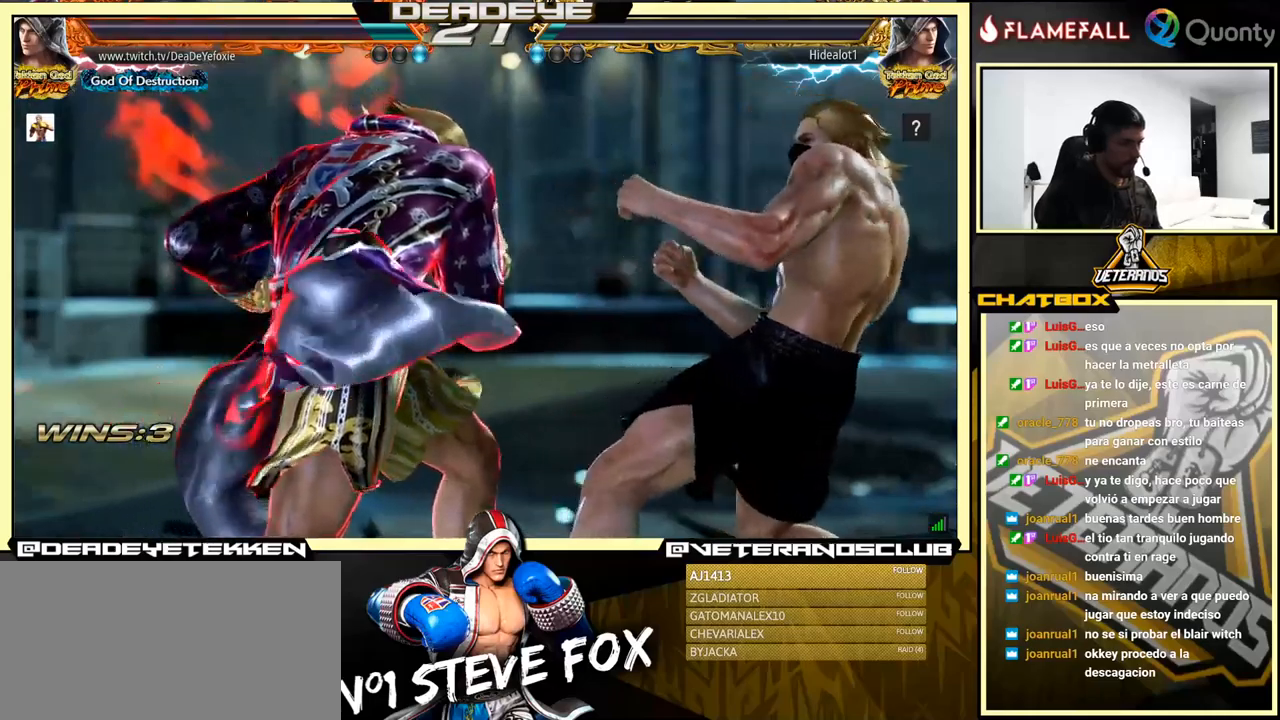
{"buttons": ["TRIANGLE"], "left_stick": "left", "events": [[500, "TRIANGLE", "down"]]}
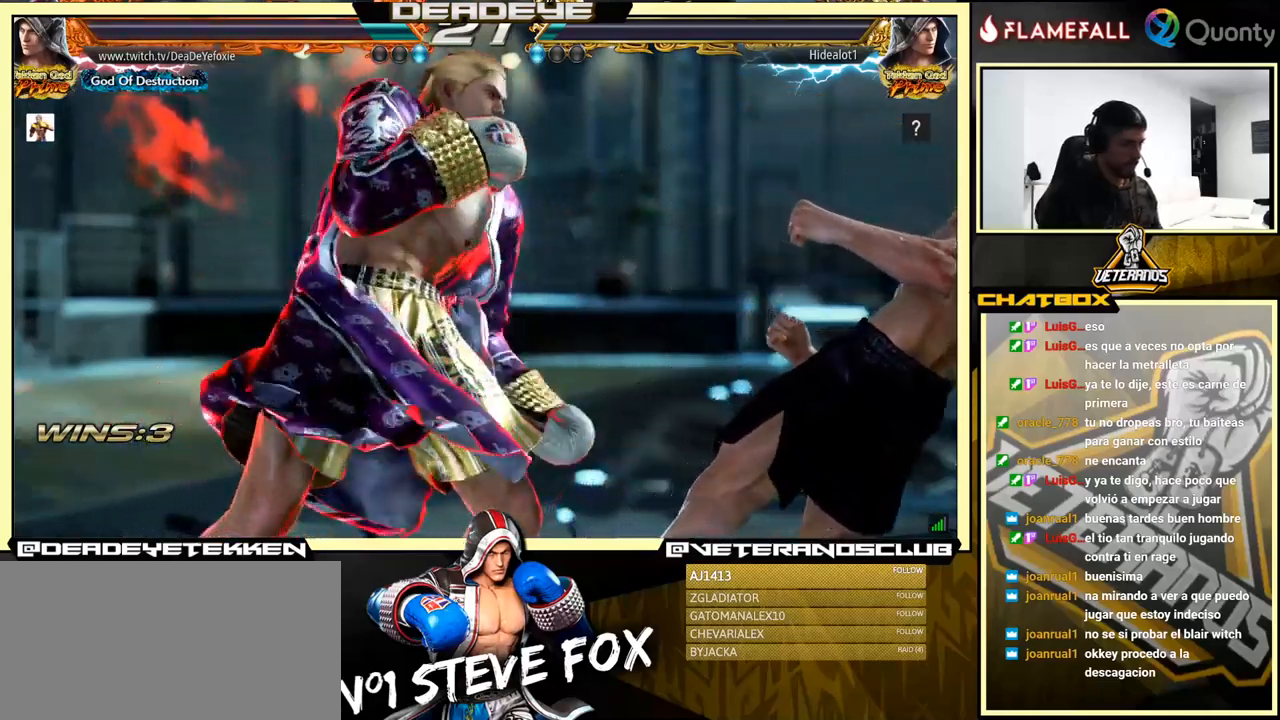
{"buttons": [], "left_stick": "left", "events": [[50, "TRIANGLE", "up"]]}